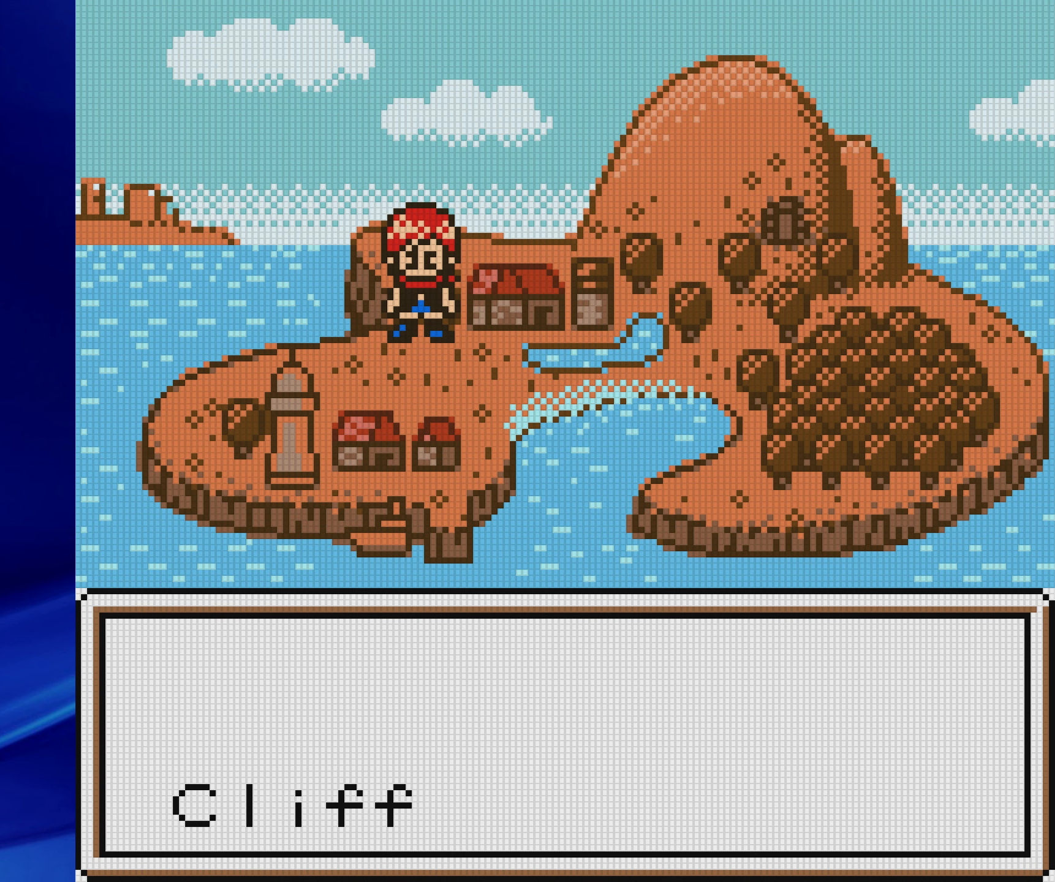
Gameplay with a controller (Nintendo layout); each line is a JSON object with the inputs held at the frame after it. "events" lists button and stick changes between this image and that frame as [ms after this image, input, new state], when the widget could be followed in between. Not read: L3 R3.
{"buttons": [], "events": []}
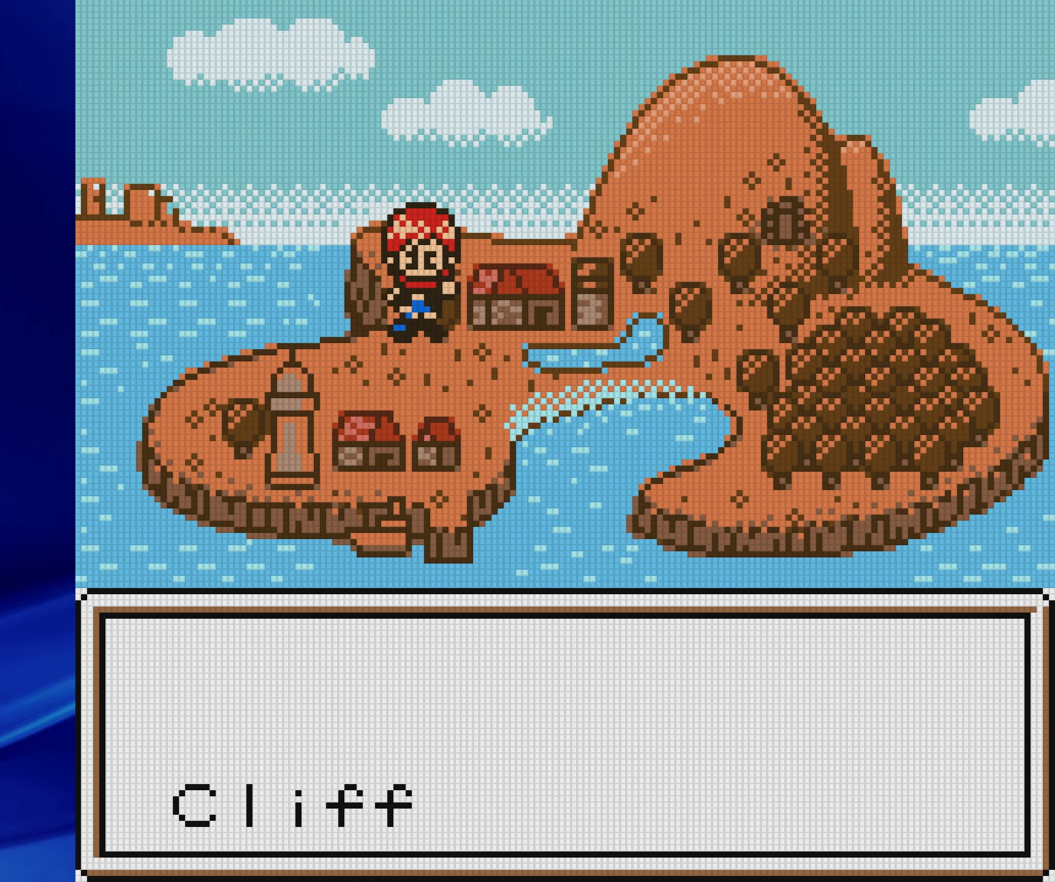
{"buttons": [], "events": [[17, "DPAD_RIGHT", "down"], [183, "DPAD_RIGHT", "up"]]}
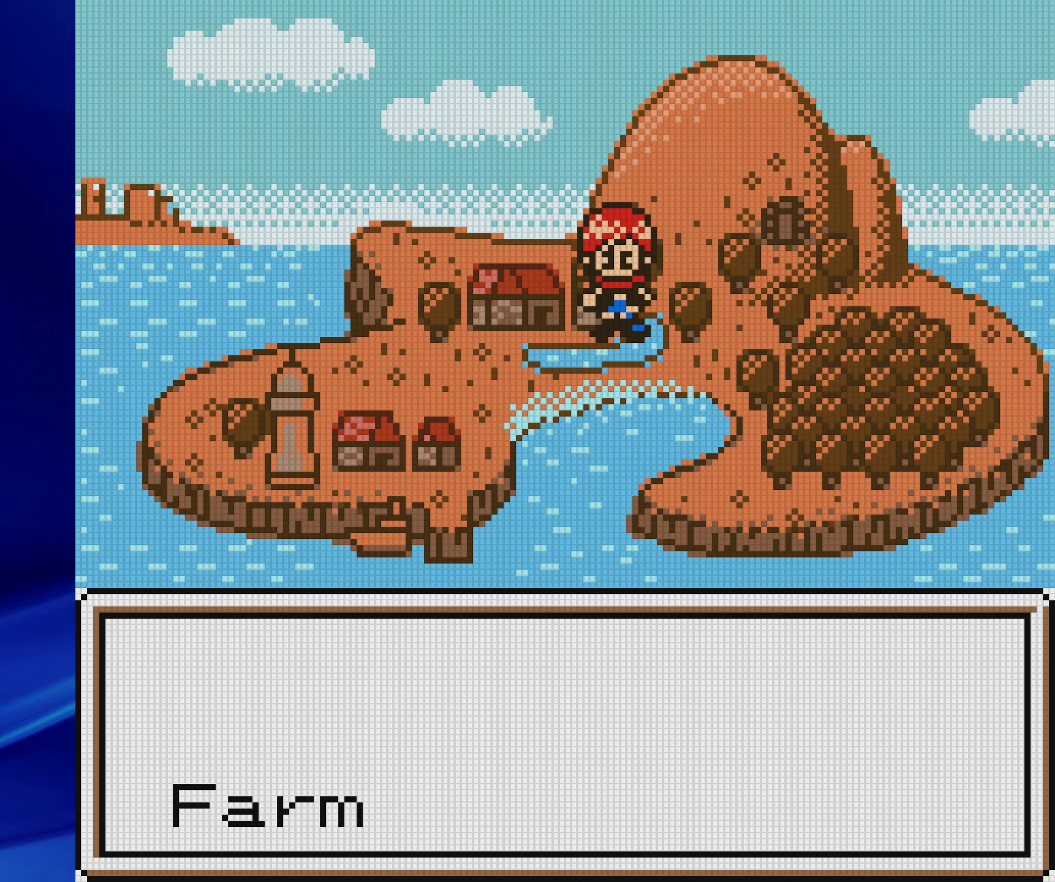
{"buttons": [], "events": [[83, "A", "down"], [217, "A", "up"]]}
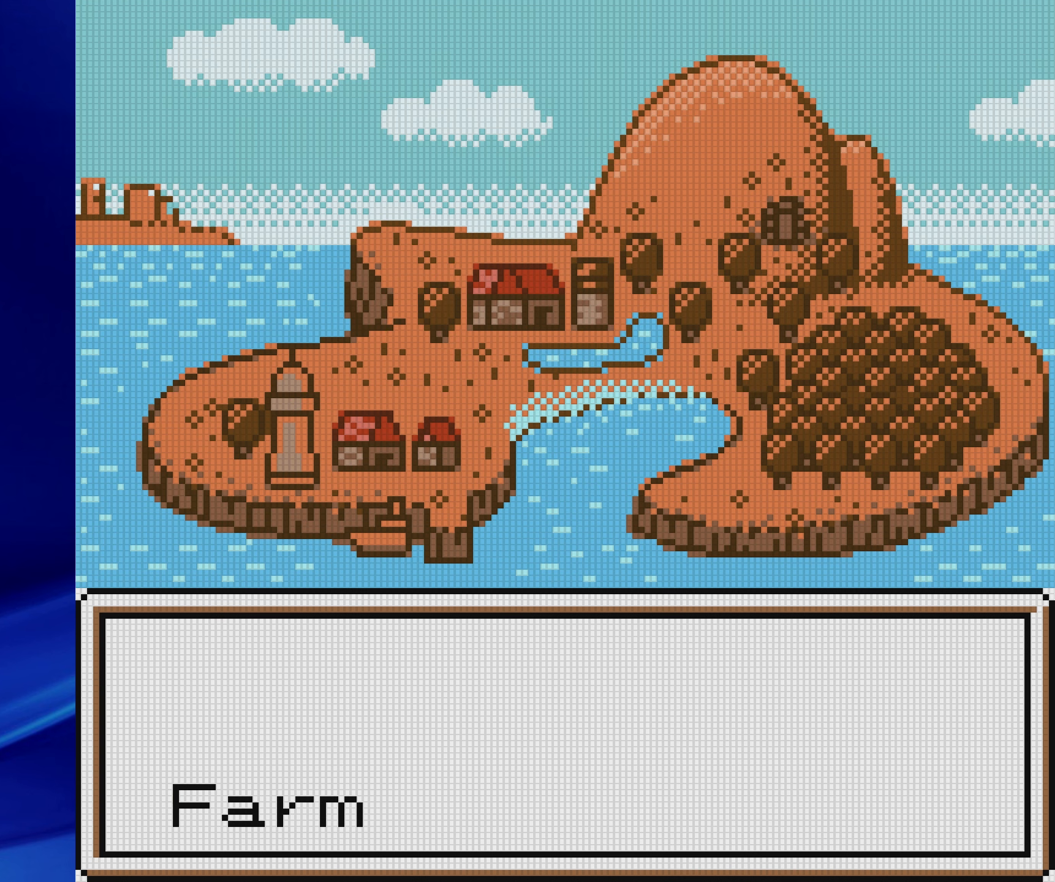
{"buttons": [], "events": []}
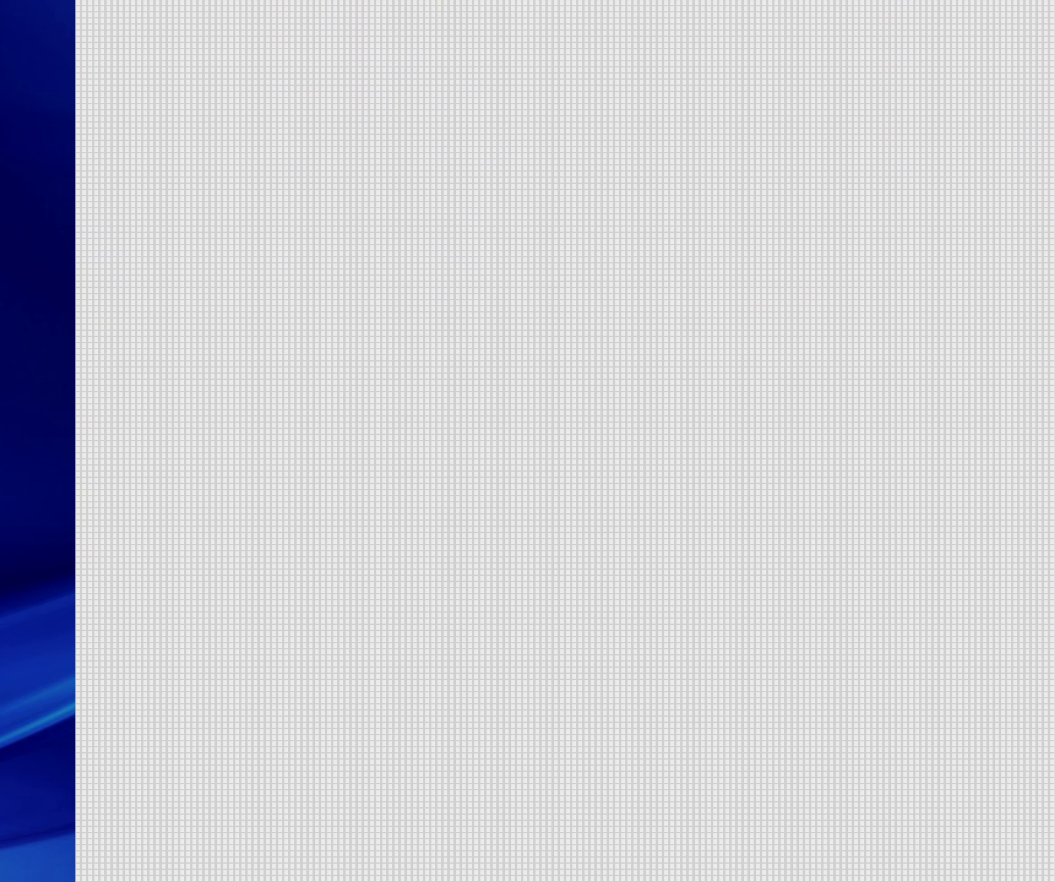
{"buttons": [], "events": []}
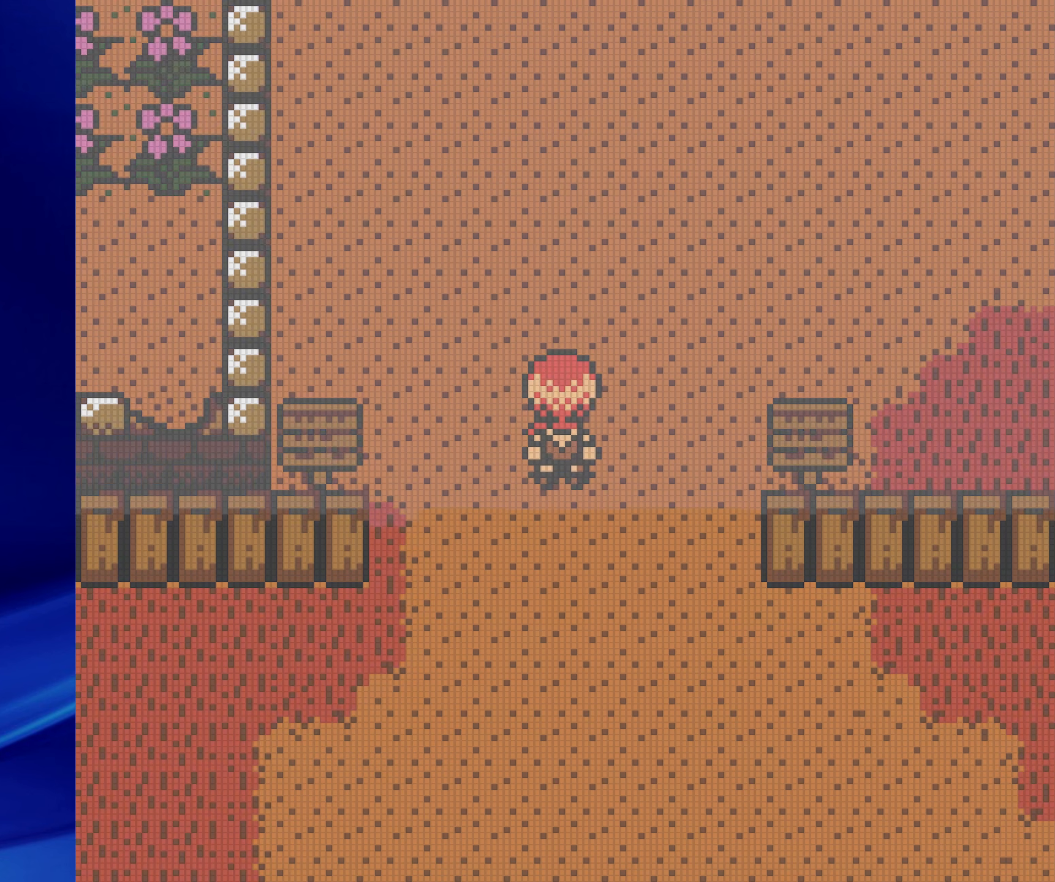
{"buttons": ["B", "DPAD_UP", "DPAD_RIGHT"], "events": [[150, "DPAD_RIGHT", "down"], [167, "B", "down"], [367, "DPAD_UP", "down"], [400, "DPAD_RIGHT", "up"], [467, "DPAD_RIGHT", "down"]]}
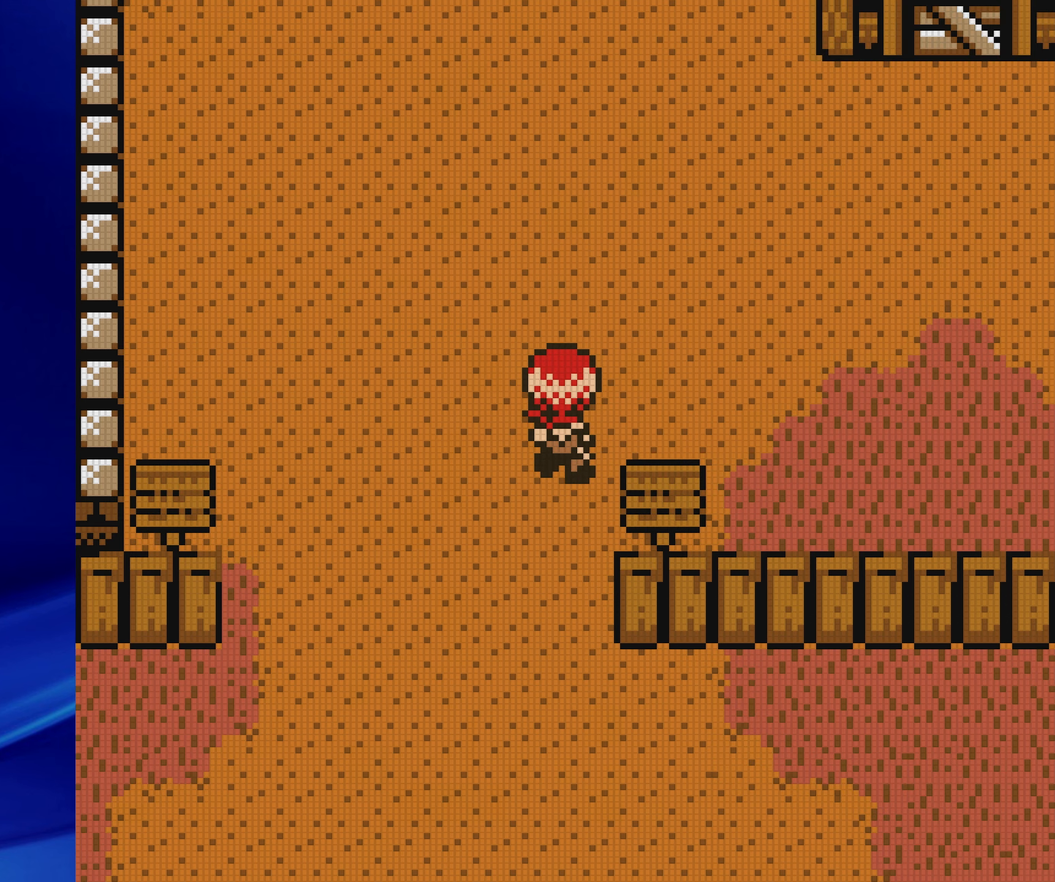
{"buttons": ["B", "DPAD_RIGHT"], "events": [[17, "DPAD_UP", "up"]]}
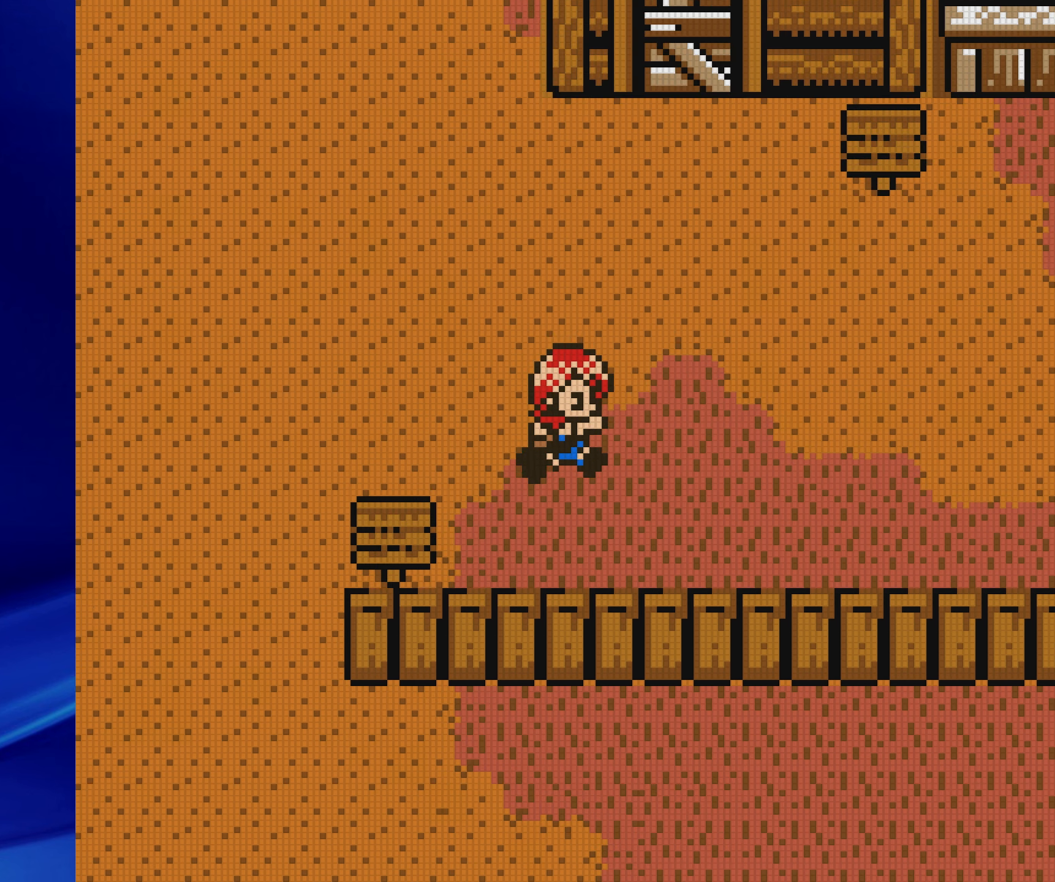
{"buttons": ["B", "DPAD_RIGHT"], "events": []}
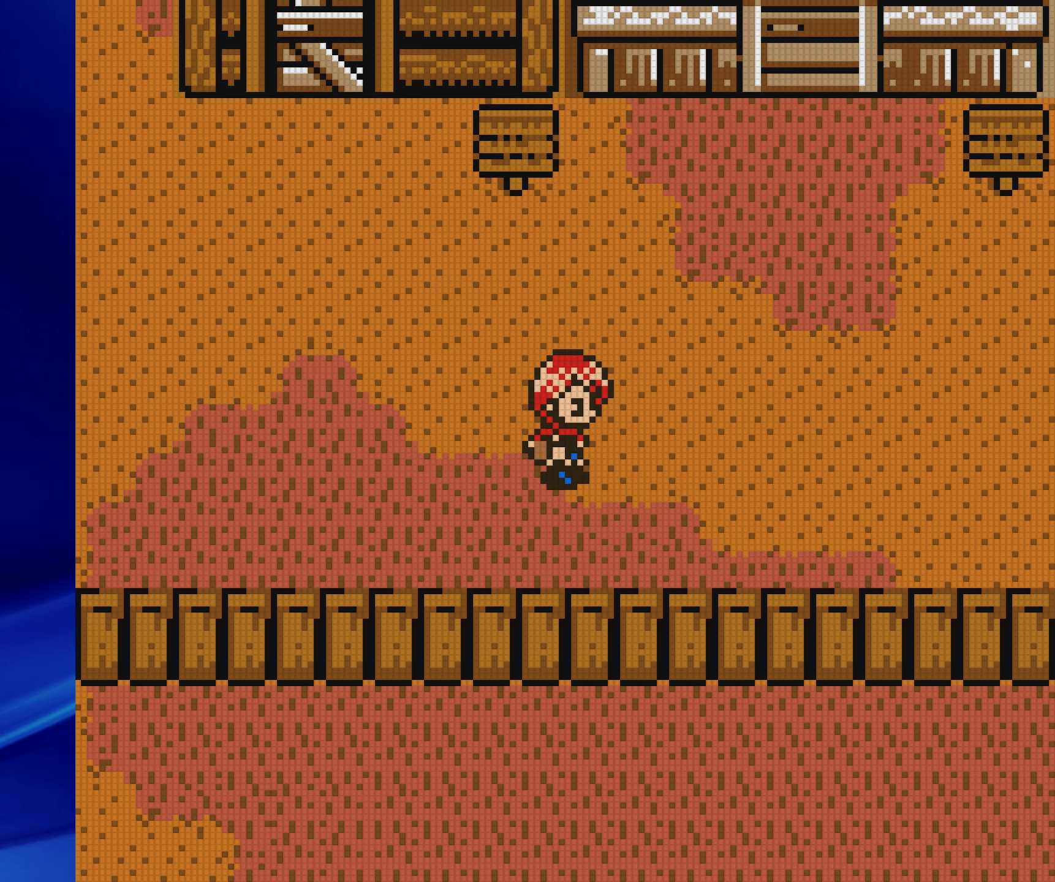
{"buttons": ["B", "DPAD_RIGHT"], "events": []}
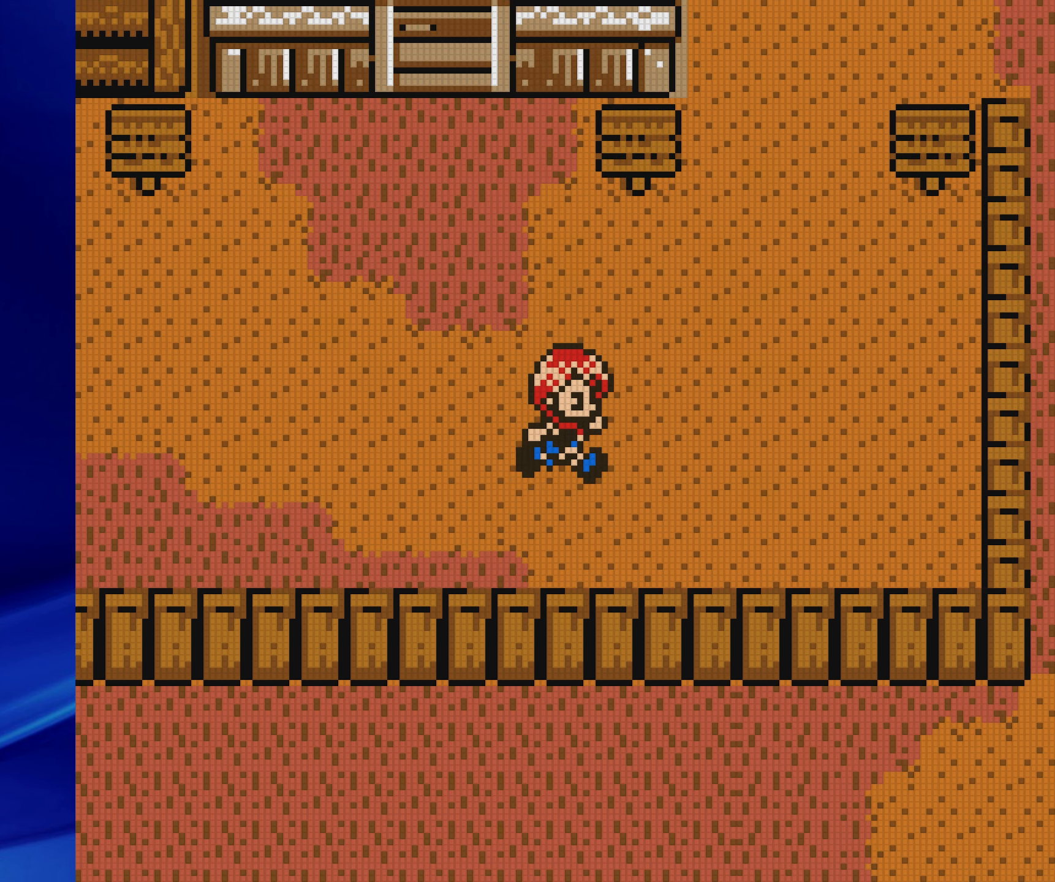
{"buttons": ["B", "DPAD_UP"], "events": [[400, "DPAD_UP", "down"], [417, "DPAD_RIGHT", "up"]]}
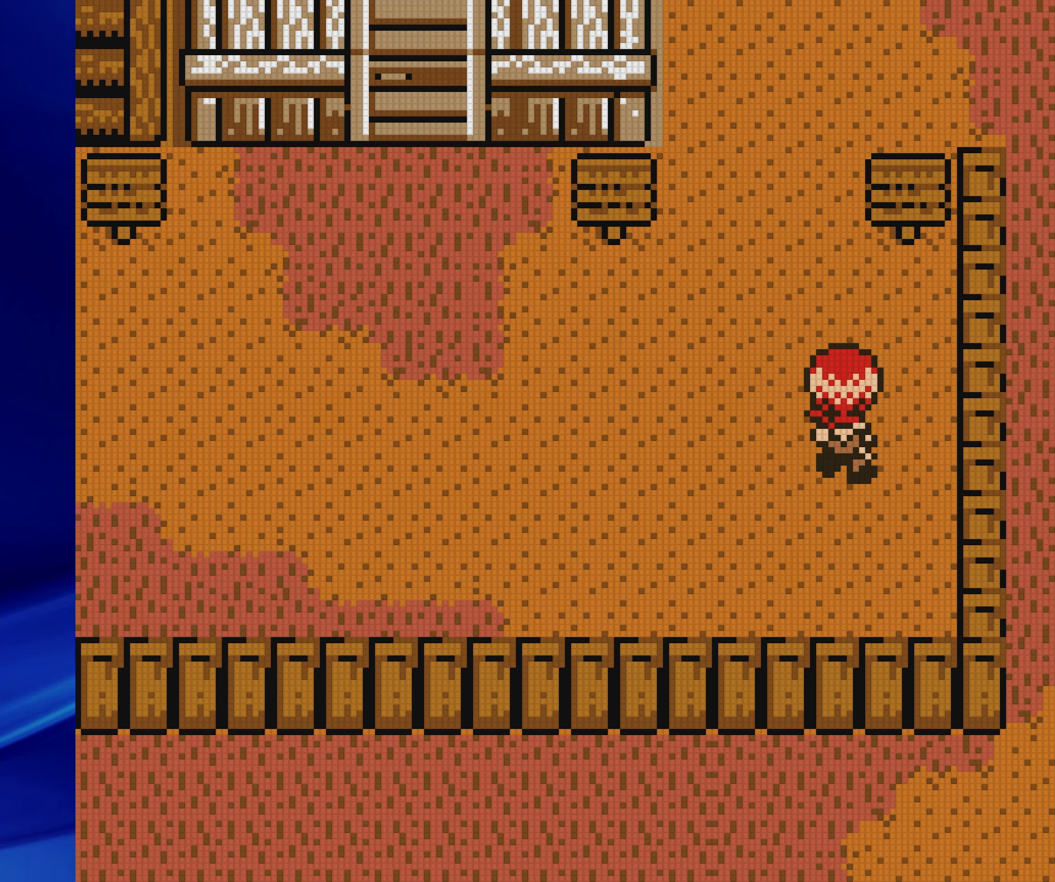
{"buttons": ["B", "DPAD_UP"], "events": []}
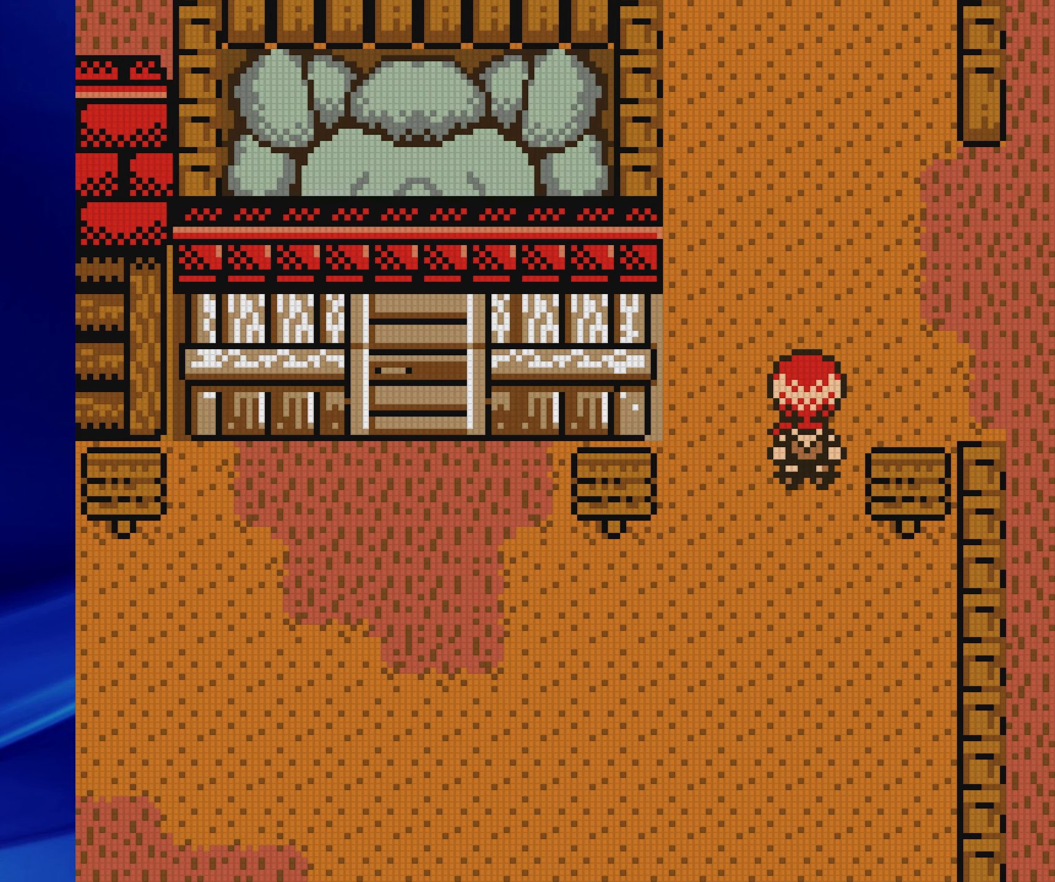
{"buttons": ["B", "DPAD_RIGHT"], "events": [[50, "DPAD_RIGHT", "down"], [50, "DPAD_UP", "up"]]}
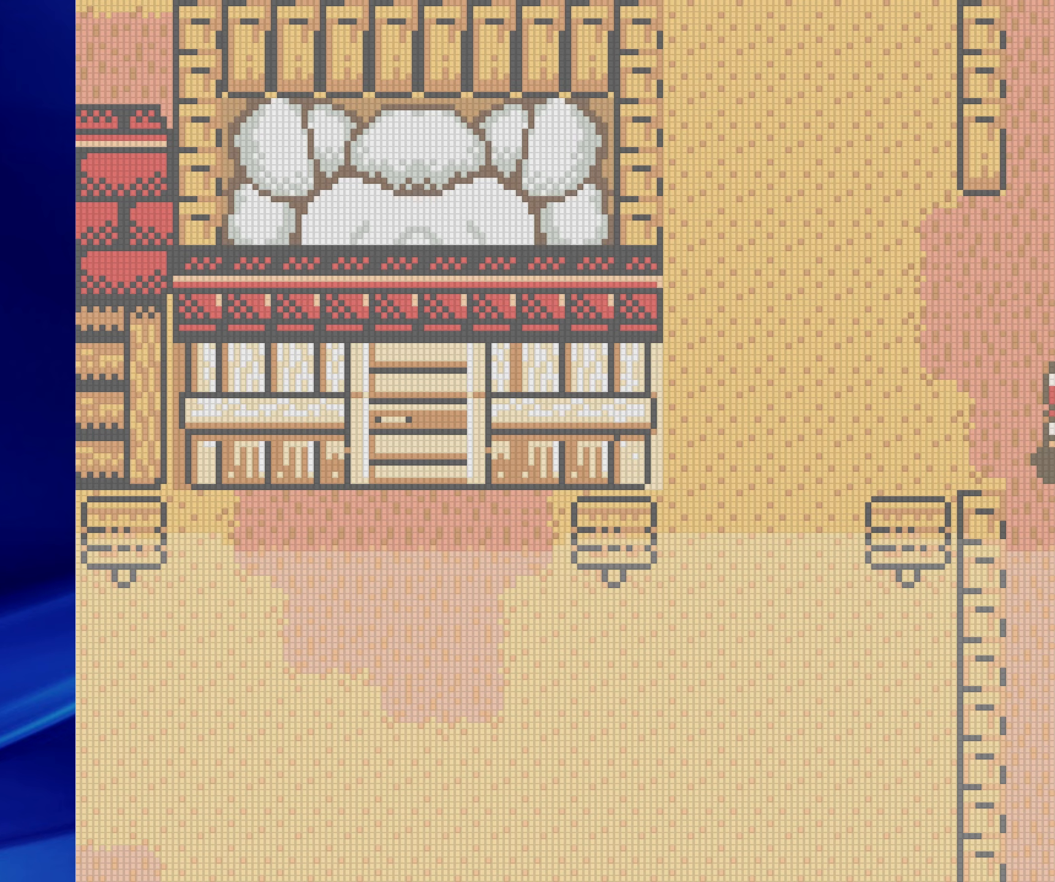
{"buttons": ["B", "DPAD_RIGHT"], "events": []}
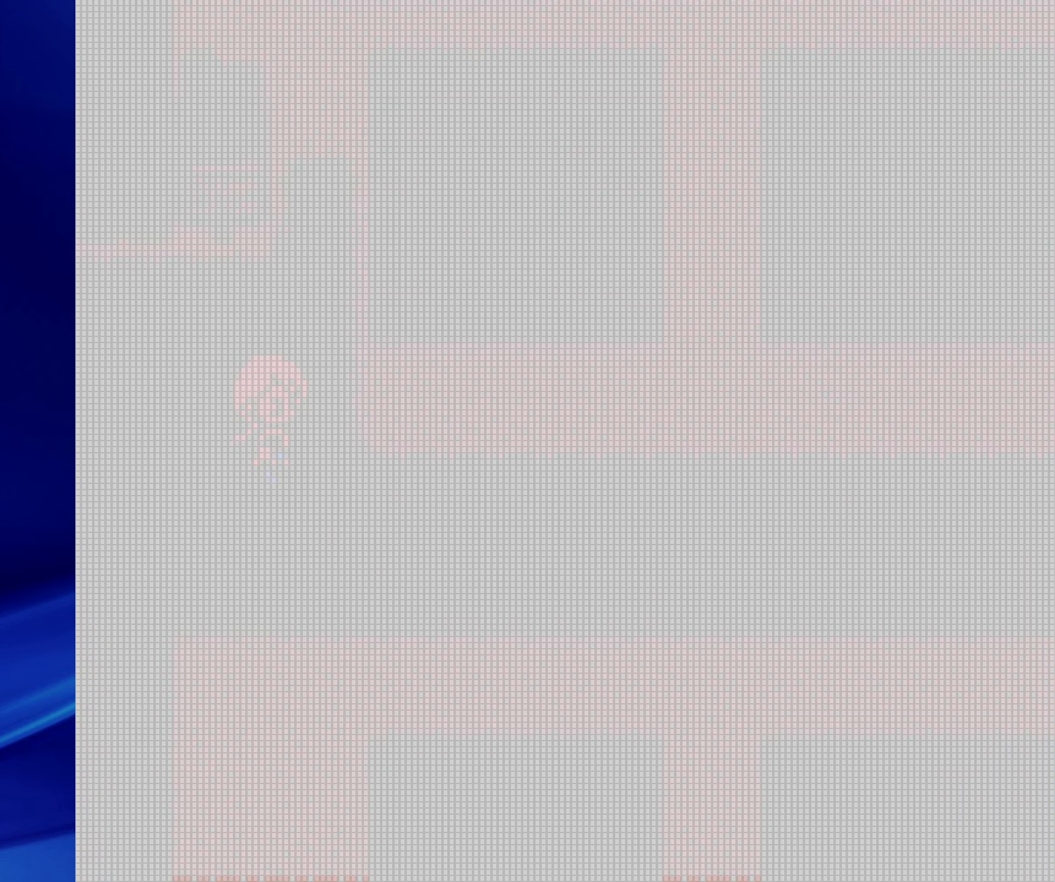
{"buttons": ["B", "DPAD_RIGHT"], "events": []}
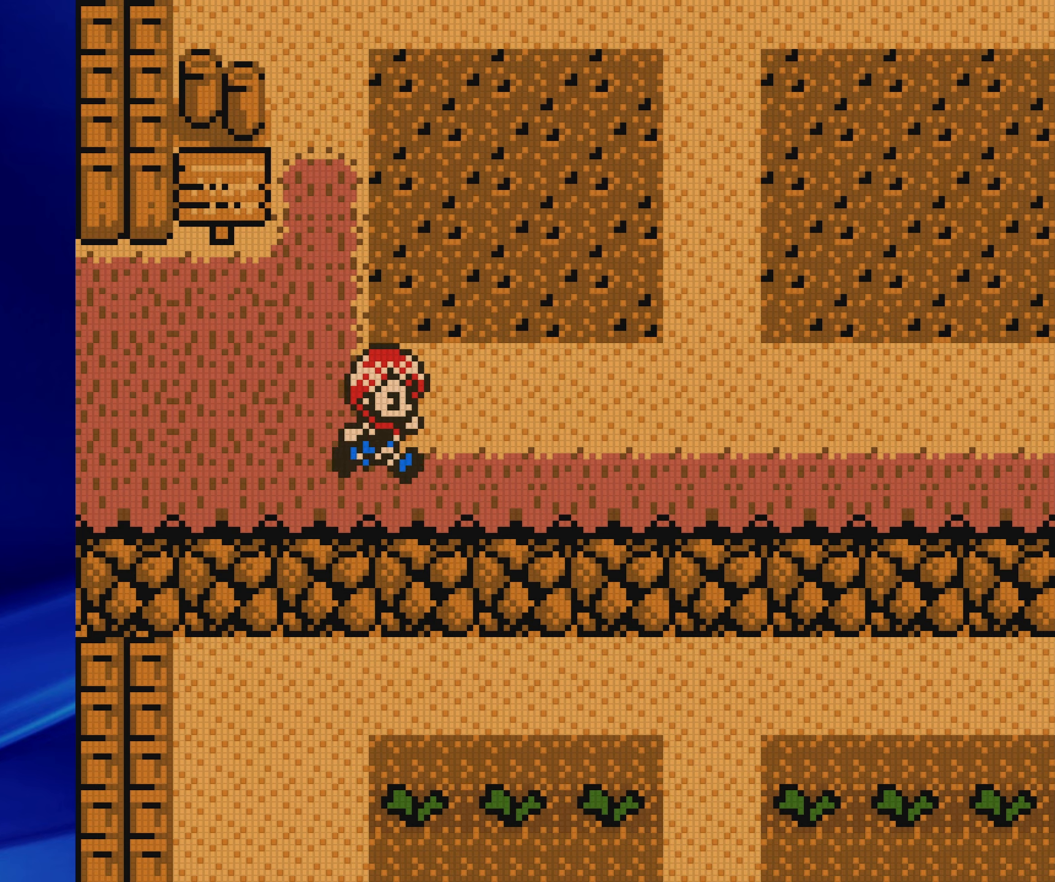
{"buttons": ["B", "DPAD_RIGHT"], "events": []}
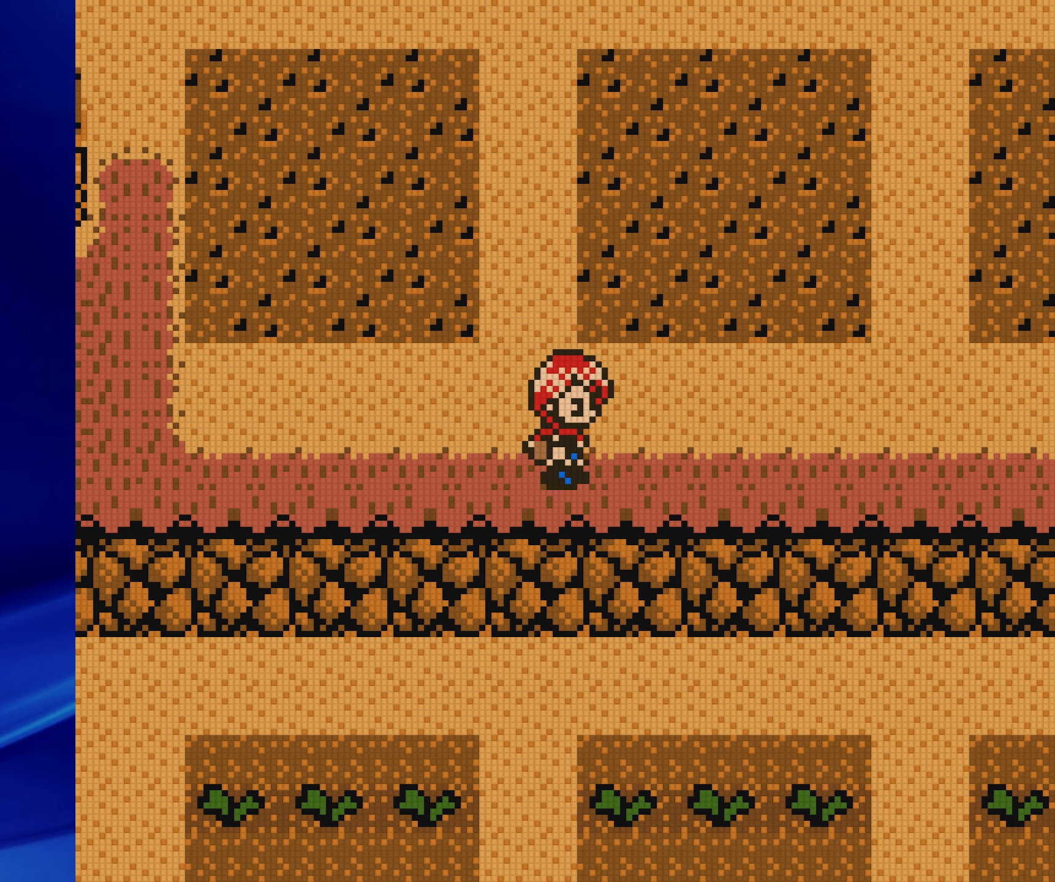
{"buttons": ["B", "DPAD_RIGHT"], "events": []}
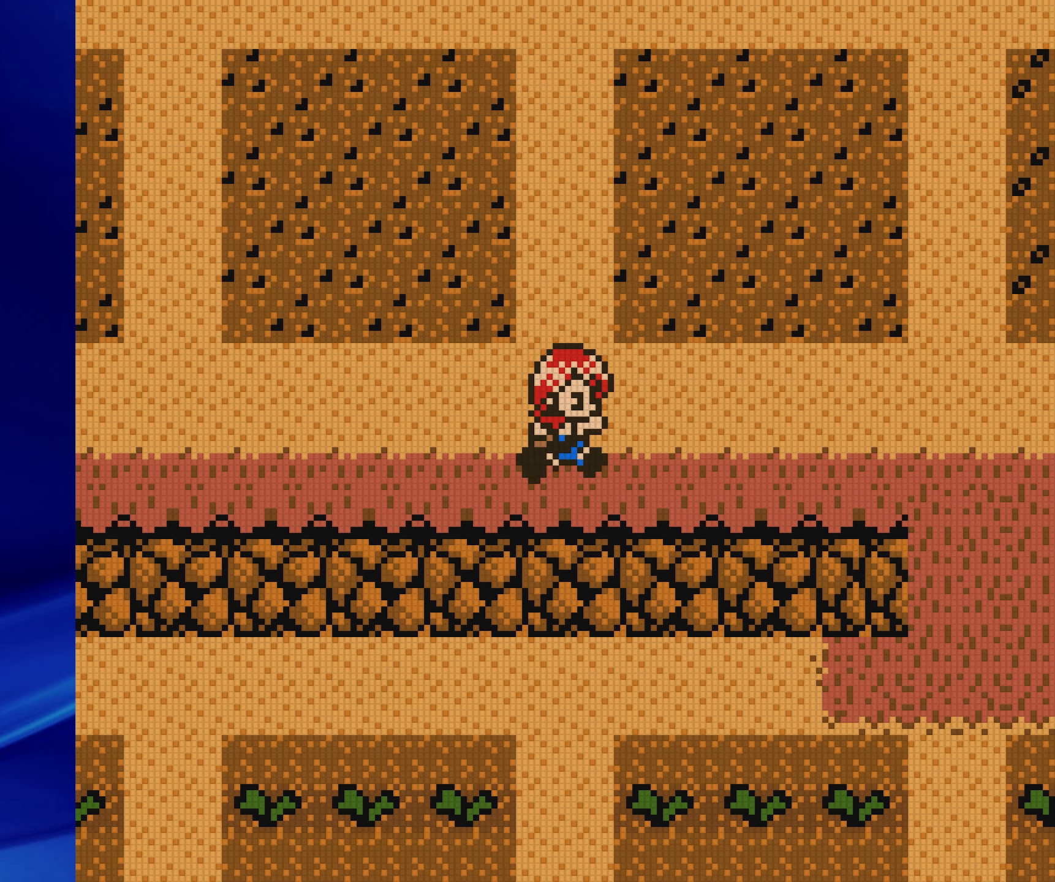
{"buttons": ["B", "DPAD_RIGHT"], "events": []}
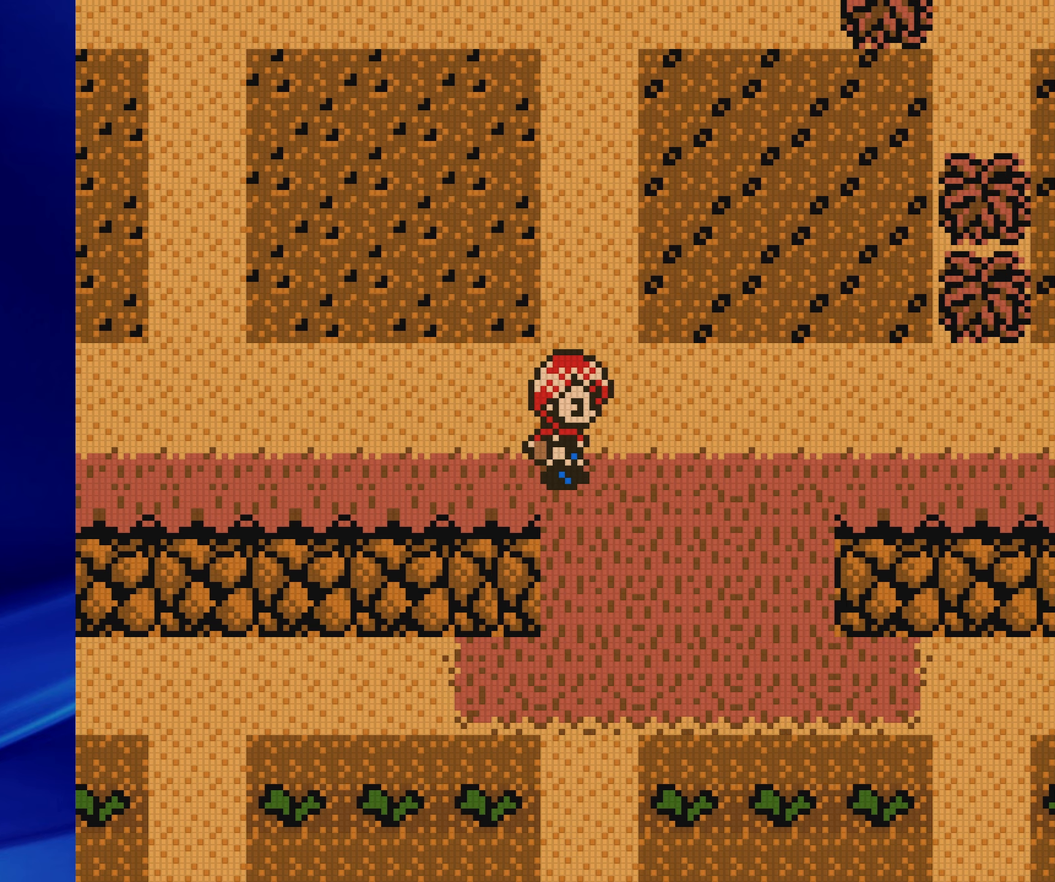
{"buttons": ["B", "DPAD_RIGHT"], "events": []}
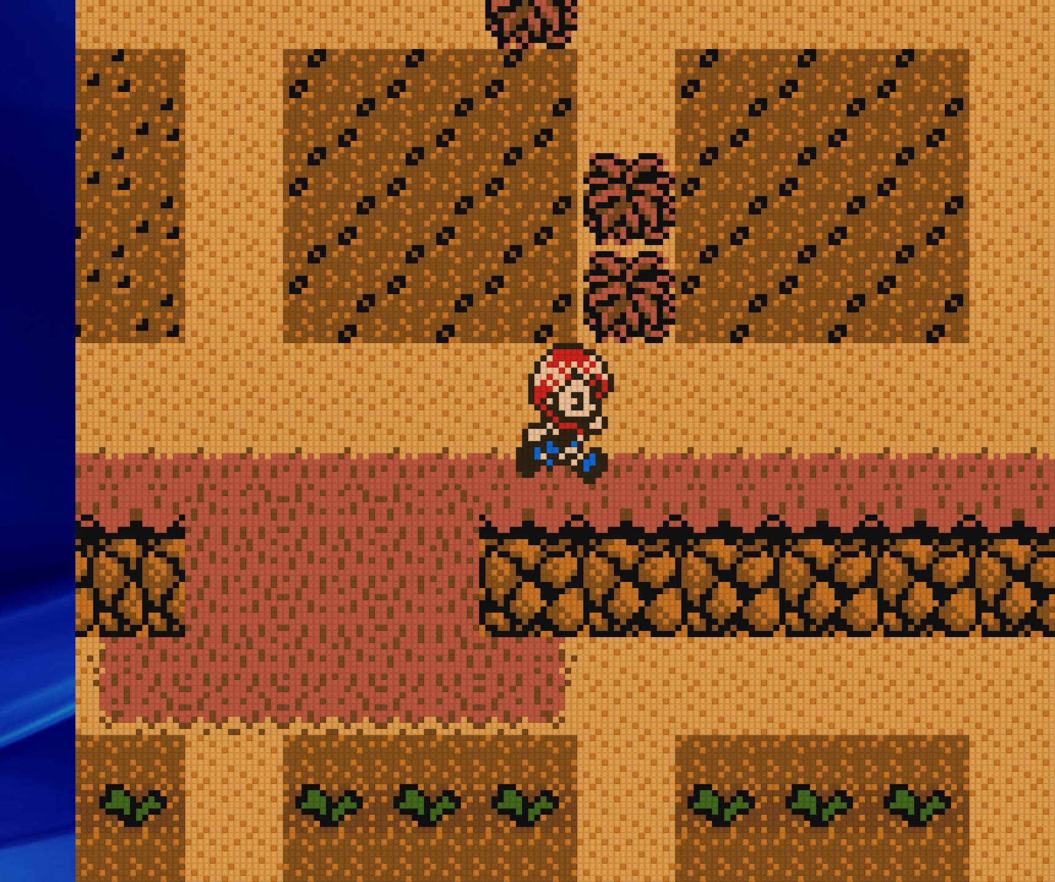
{"buttons": ["B", "DPAD_RIGHT"], "events": []}
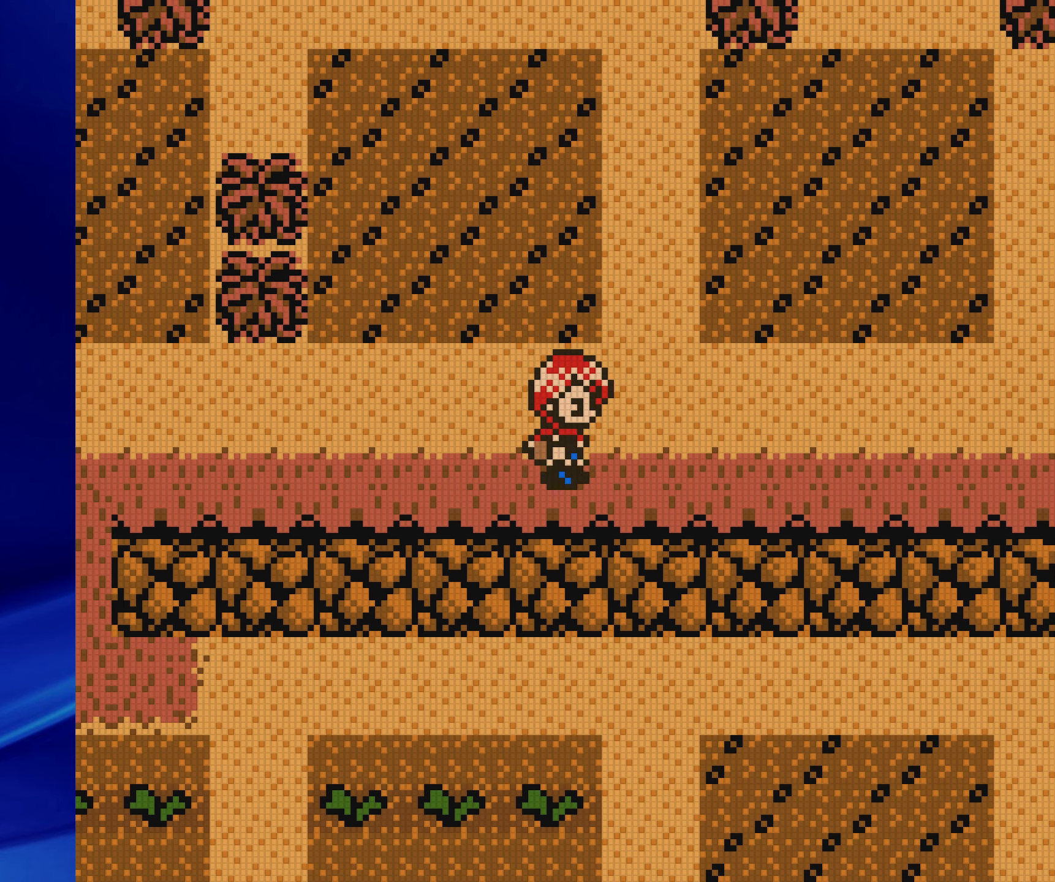
{"buttons": ["B", "DPAD_RIGHT"], "events": []}
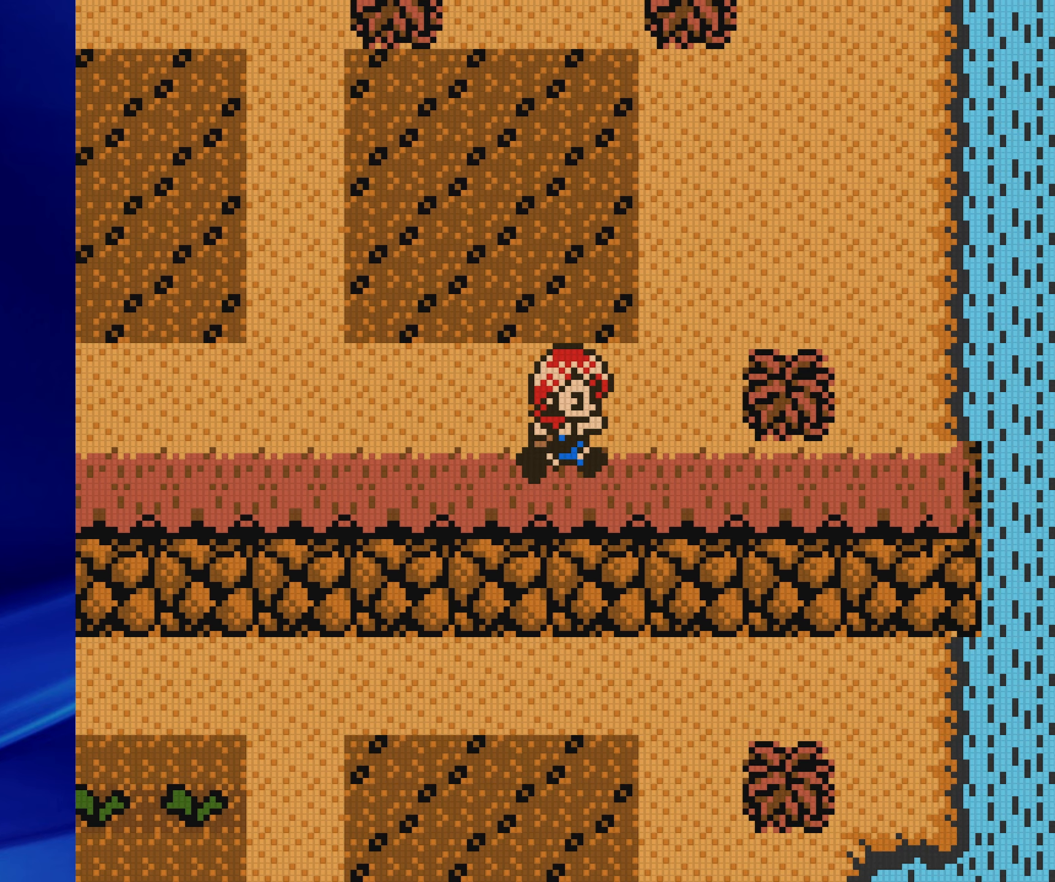
{"buttons": ["B", "DPAD_RIGHT"], "events": []}
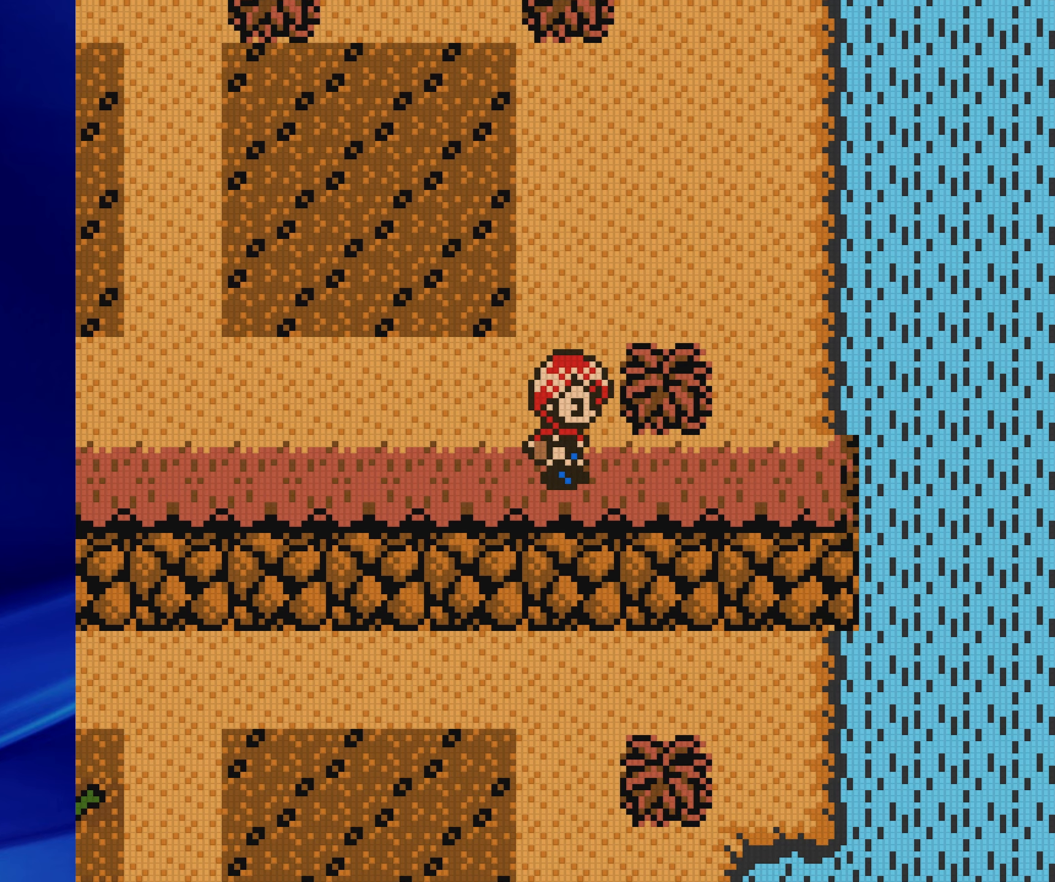
{"buttons": ["B", "DPAD_UP"], "events": [[17, "DPAD_RIGHT", "up"], [33, "DPAD_UP", "down"]]}
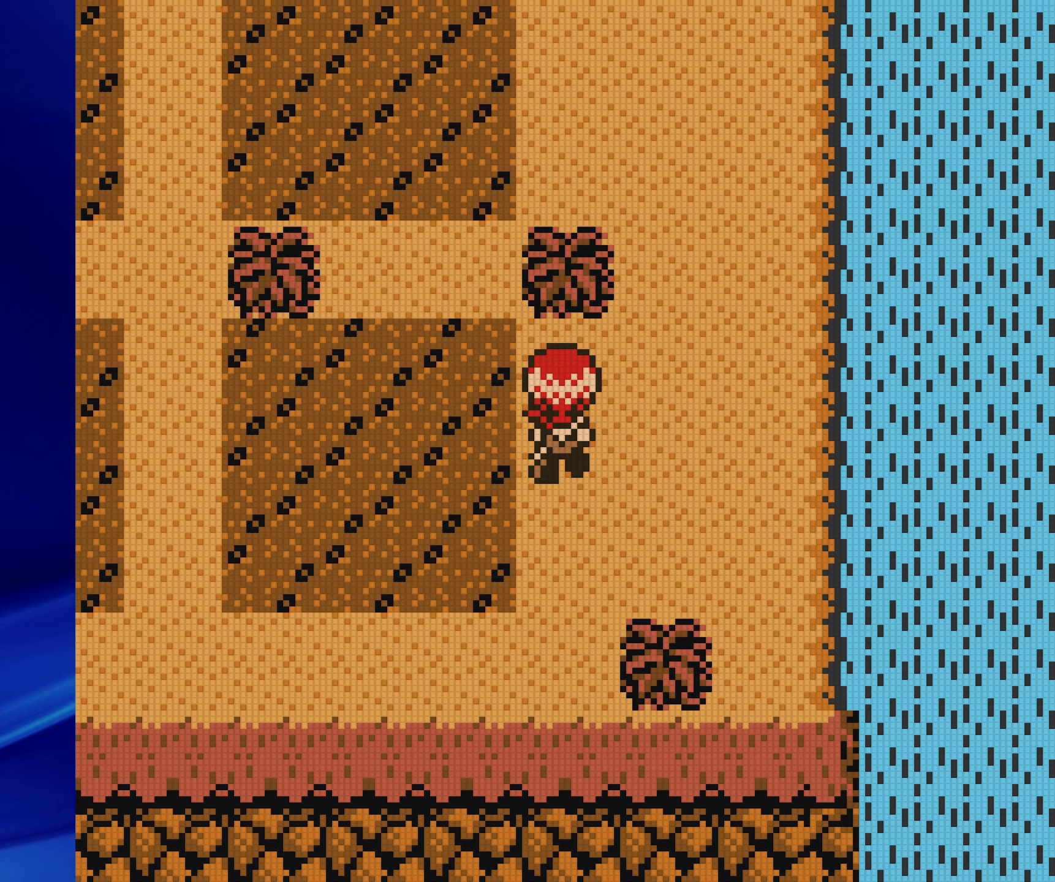
{"buttons": ["B", "DPAD_UP"], "events": [[183, "DPAD_RIGHT", "down"], [183, "DPAD_UP", "up"], [317, "DPAD_UP", "down"], [333, "DPAD_RIGHT", "up"]]}
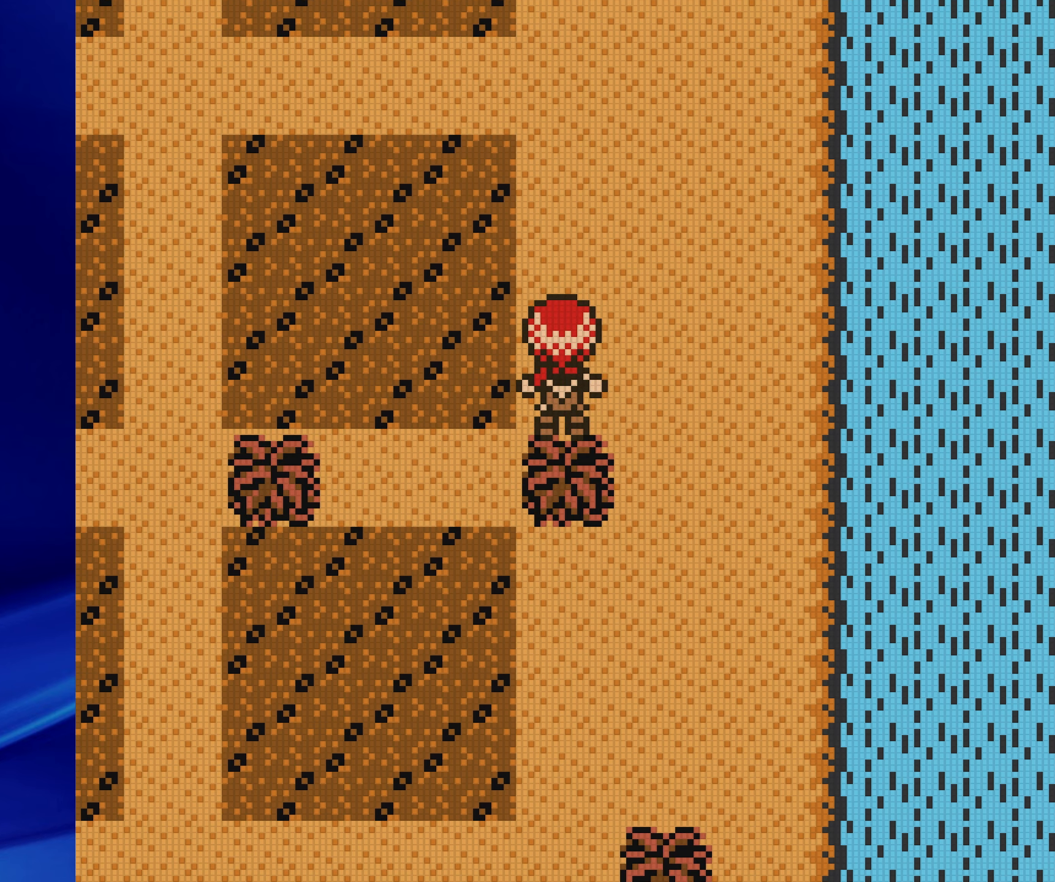
{"buttons": ["B", "DPAD_UP"], "events": []}
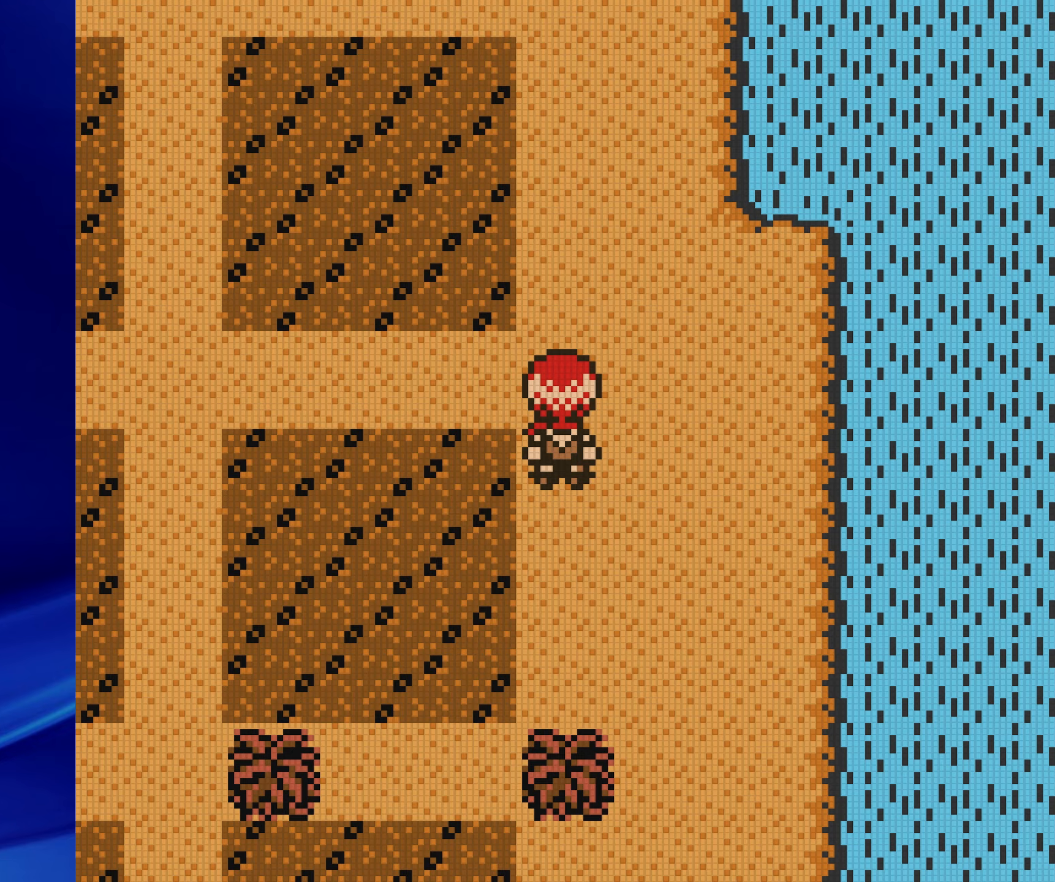
{"buttons": ["B", "DPAD_UP"], "events": []}
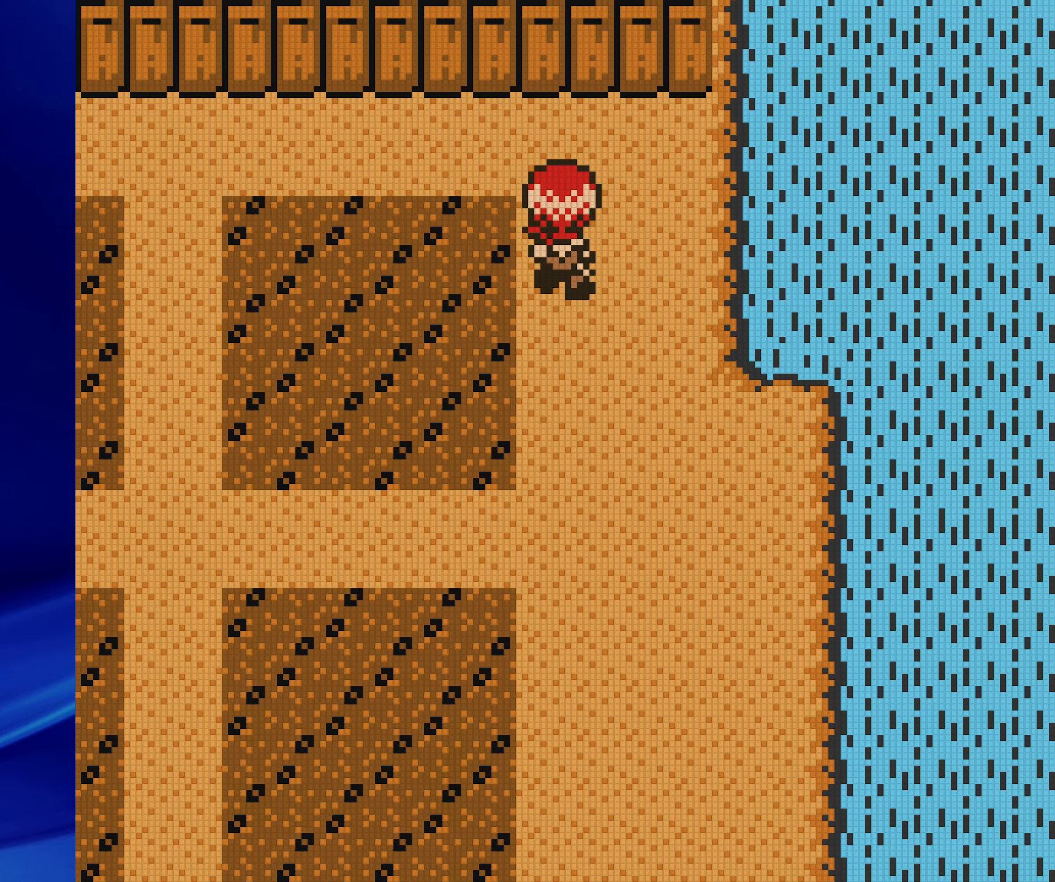
{"buttons": ["B", "DPAD_DOWN"], "events": [[100, "DPAD_RIGHT", "down"], [117, "DPAD_UP", "up"], [150, "DPAD_DOWN", "down"], [183, "DPAD_RIGHT", "up"]]}
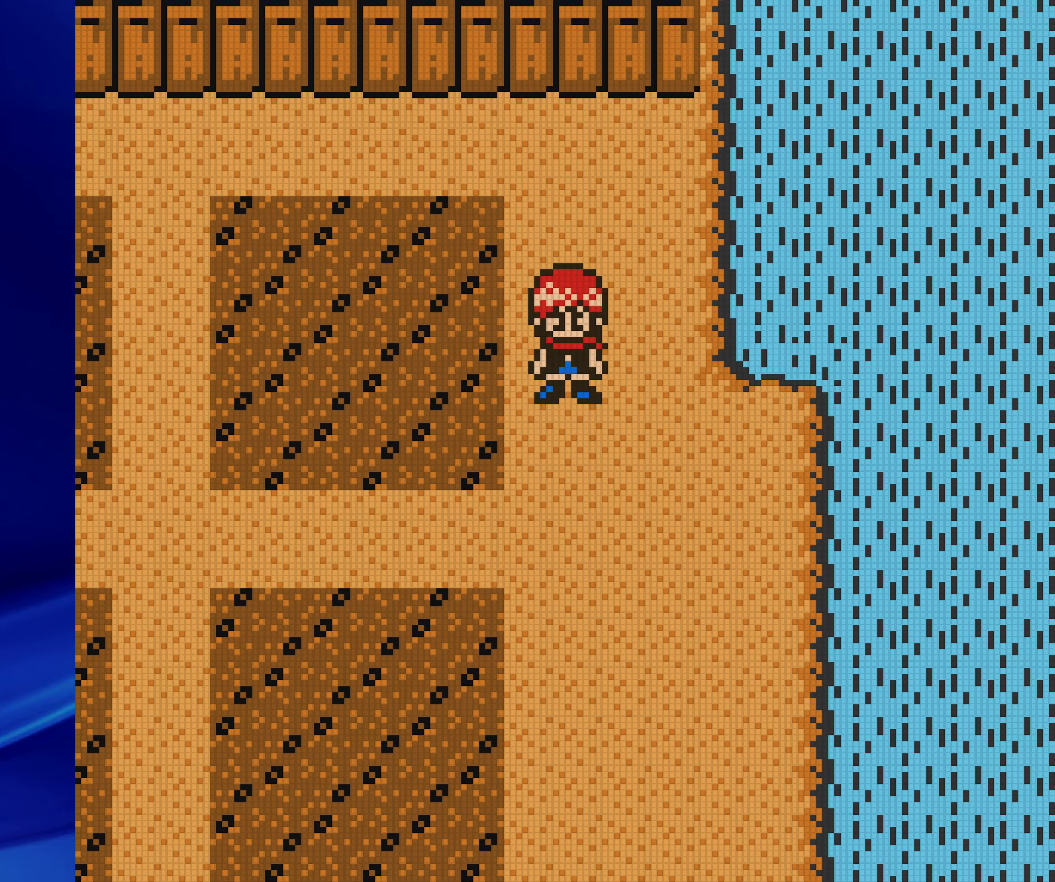
{"buttons": ["B", "DPAD_DOWN"], "events": []}
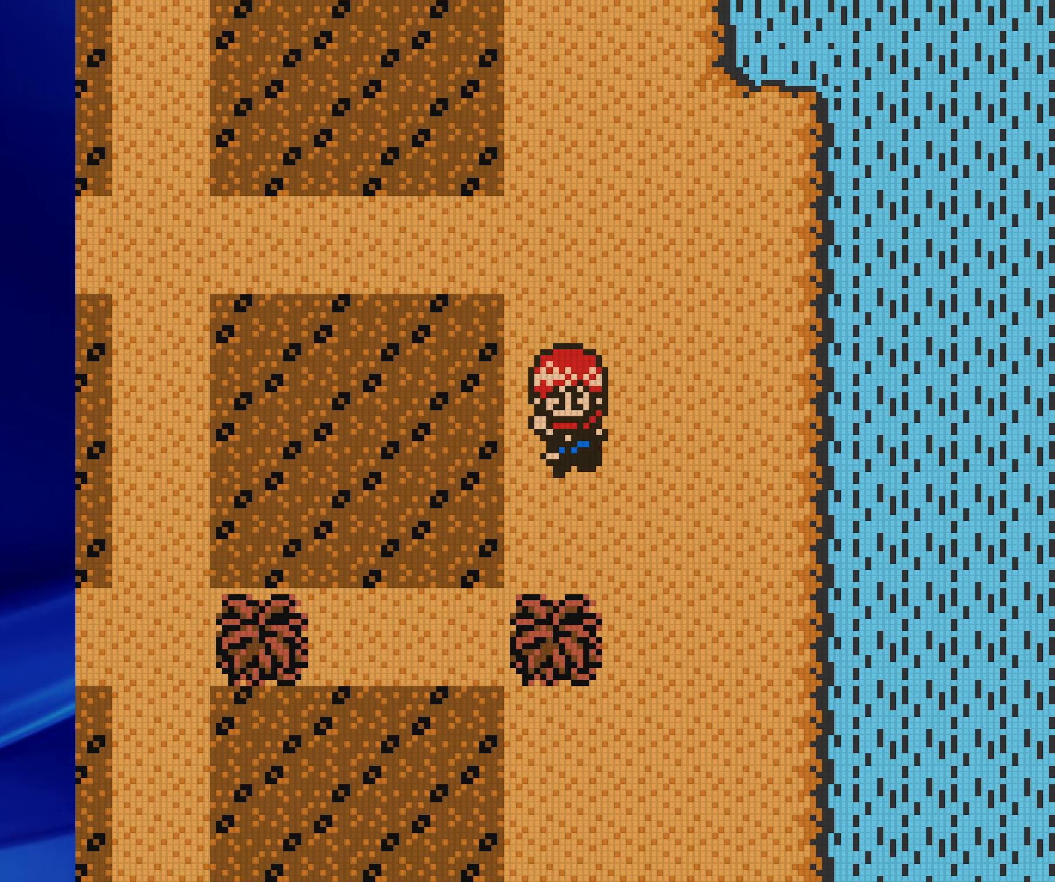
{"buttons": ["B", "DPAD_DOWN"], "events": []}
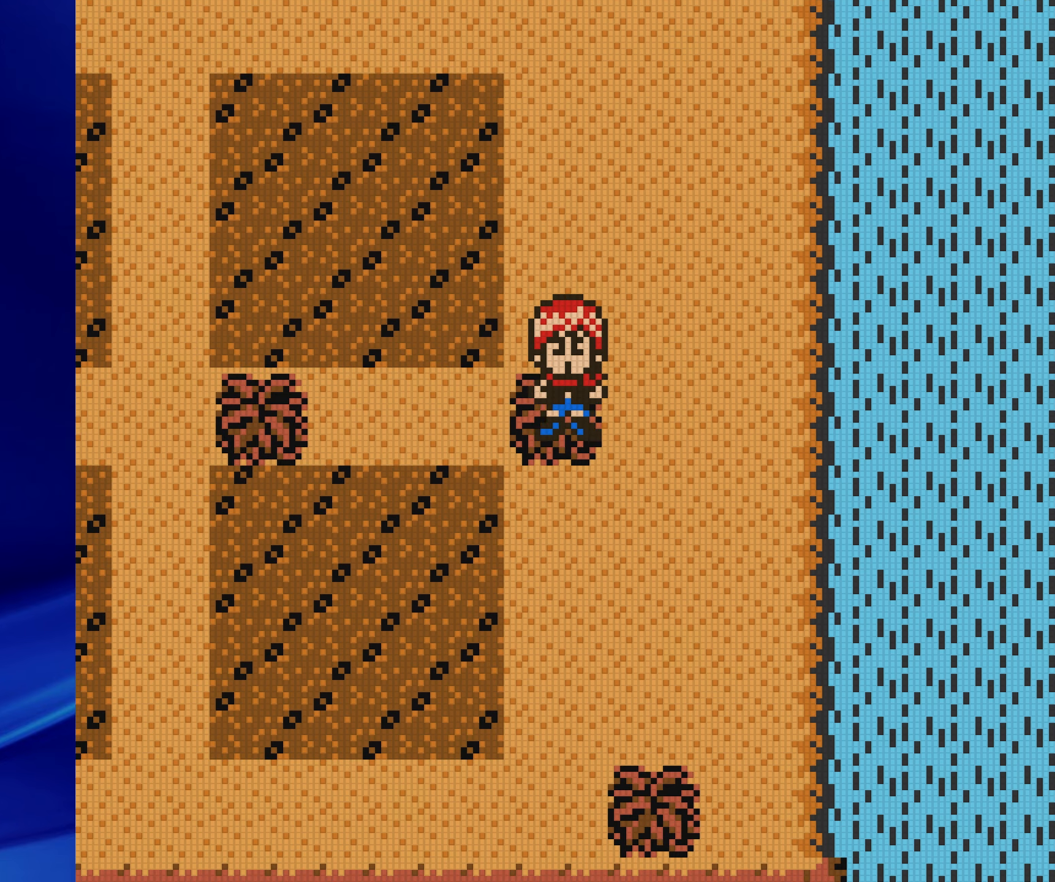
{"buttons": ["B", "DPAD_DOWN"], "events": []}
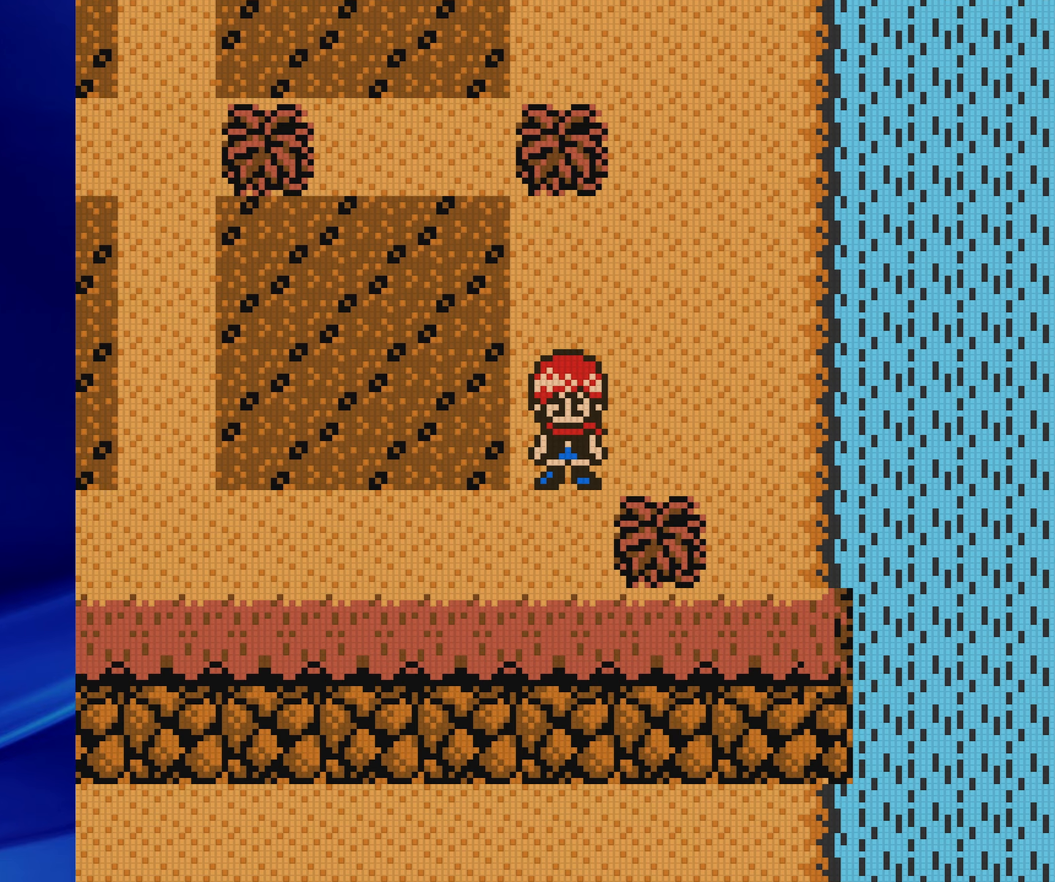
{"buttons": ["B", "DPAD_DOWN"], "events": []}